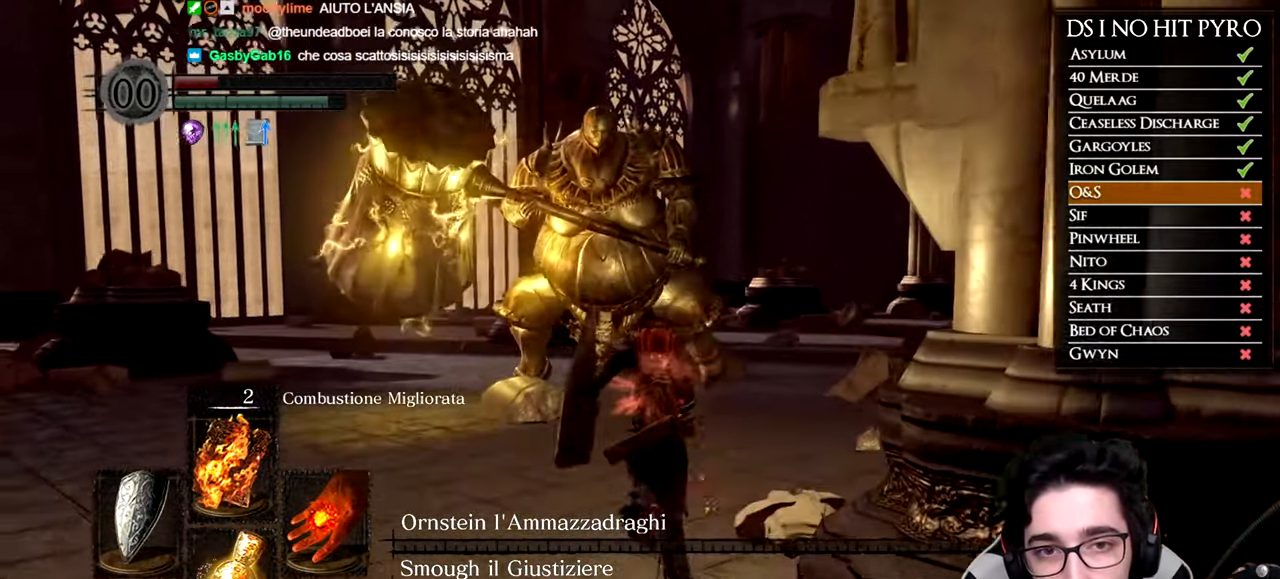
Gameplay with a controller (Xbox layout); each line is a JSON object with the inputs held at the frame after it. "button_events" lists button changes between this image and that frame as [ms after this image, input, new state], when the widget could be followed in between (sticks are given only as held states). This document gives stick clicks only as held states, not as events.
{"buttons": ["B"], "left_stick": "up", "right_stick": "center", "button_events": []}
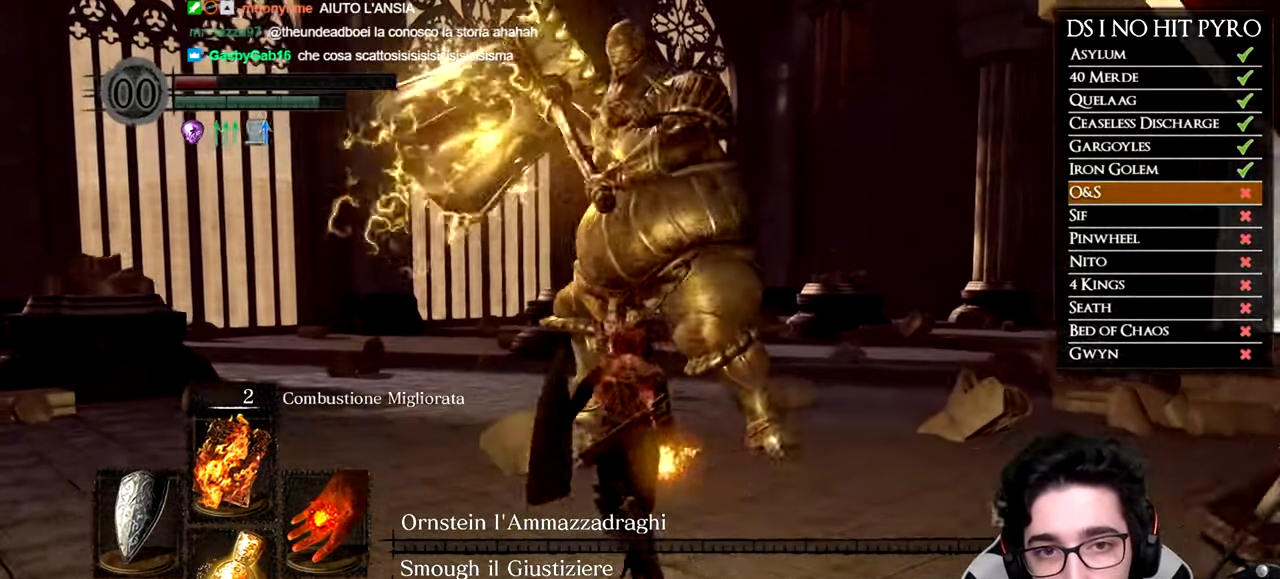
{"buttons": ["B"], "left_stick": "up", "right_stick": "center", "button_events": []}
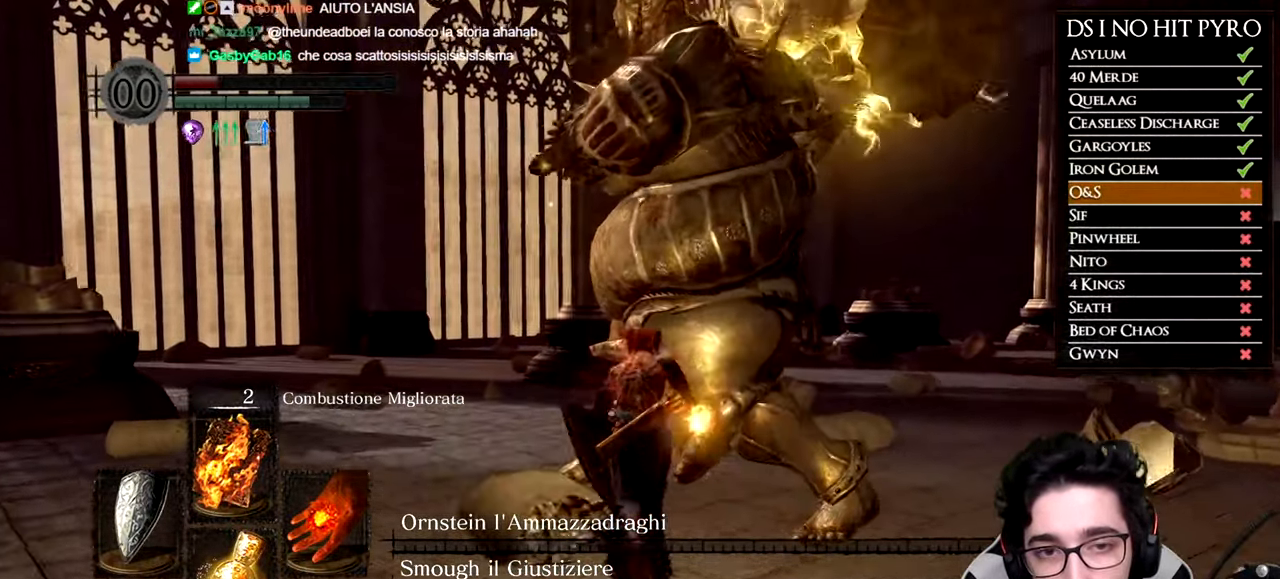
{"buttons": [], "left_stick": "up-right", "right_stick": "down-right", "button_events": [[300, "B", "up"]]}
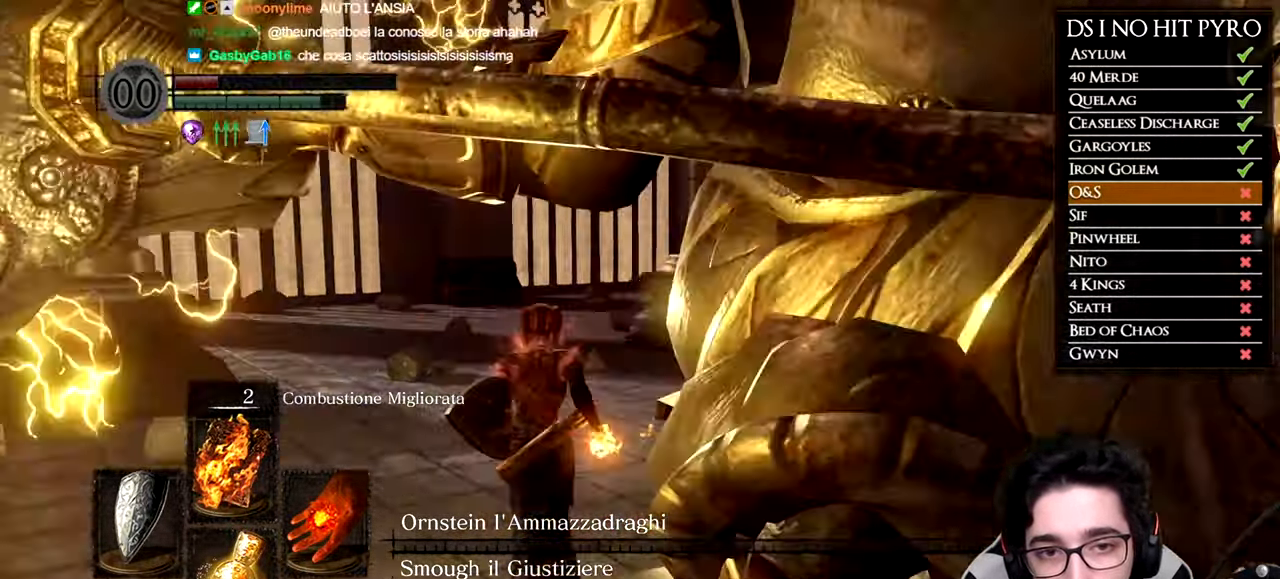
{"buttons": [], "left_stick": "up-right", "right_stick": "right", "button_events": [[100, "R1", "down"], [217, "R1", "up"]]}